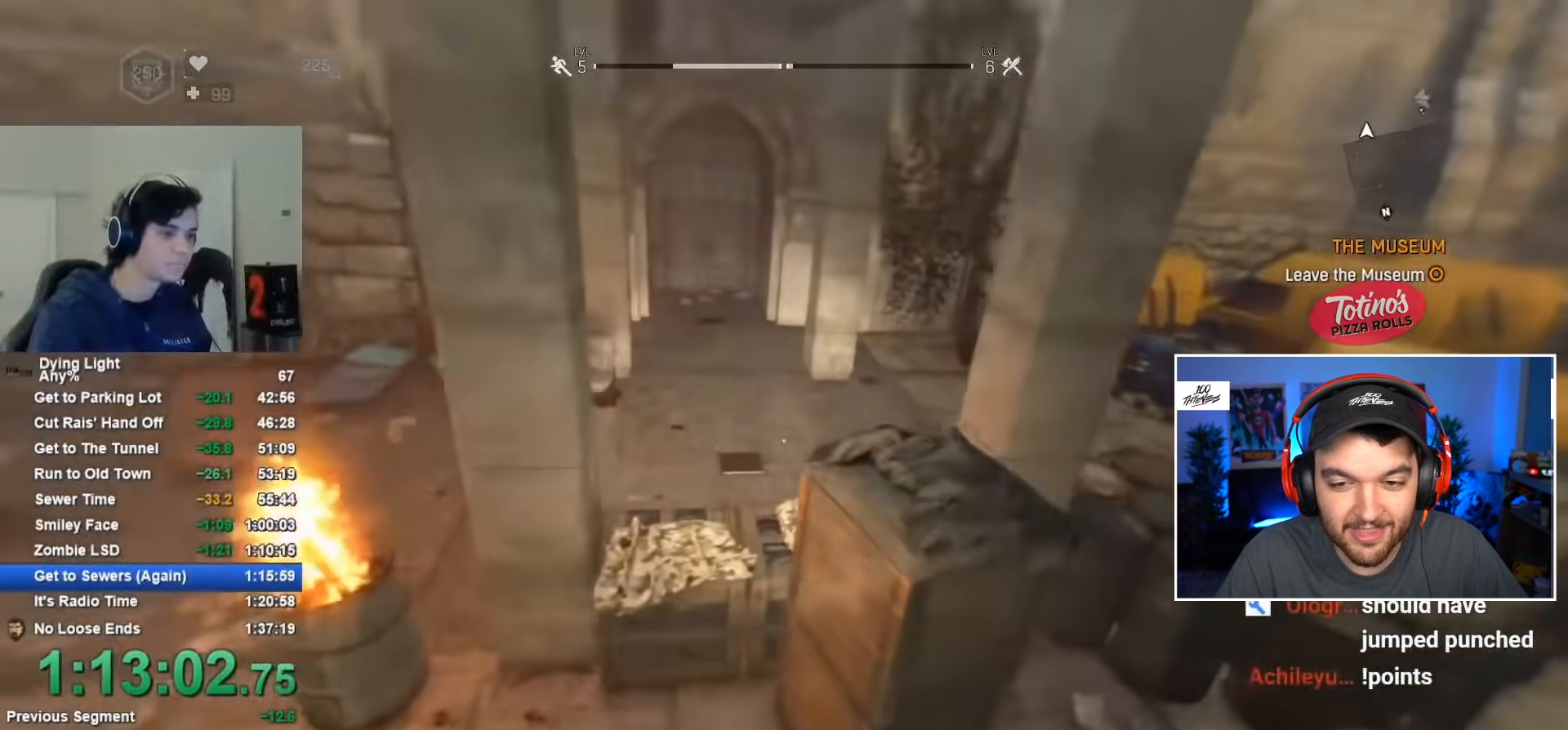
Gameplay with keyboard and mouse; each line is a JSON object with the keys and mouse buttons held at the frame after it. "events" lists presses ("down") and releases ("up") of "1", "2", "3", "4", "5", "a", "alt", "c", "caps_lock", "ctrl", "d", "e", "f", "g", "q", "r", "s", "shift", "space", "t", "tab", "v", "w", "x", "z", "mouse_left", "mouse_wheel" and "mouse_right" between this image and that frame as [ms after this image, input, new state], when the widget could be followed in between. "mouse_left", "mouse_wheel", "mouse_right" = the "left", "wheel", "right" buttons of the "mouse" list. No other keys are recorded. "wheel" means that the mouse wheel is clicked or scrolled. "mouse_move" is the direction in which the mouse moves at that frame (one of eight, or "still"), when it could be read.
{"keys": ["d"], "mouse": [], "mouse_move": "still", "events": [[284, "space", "down"], [434, "space", "up"]]}
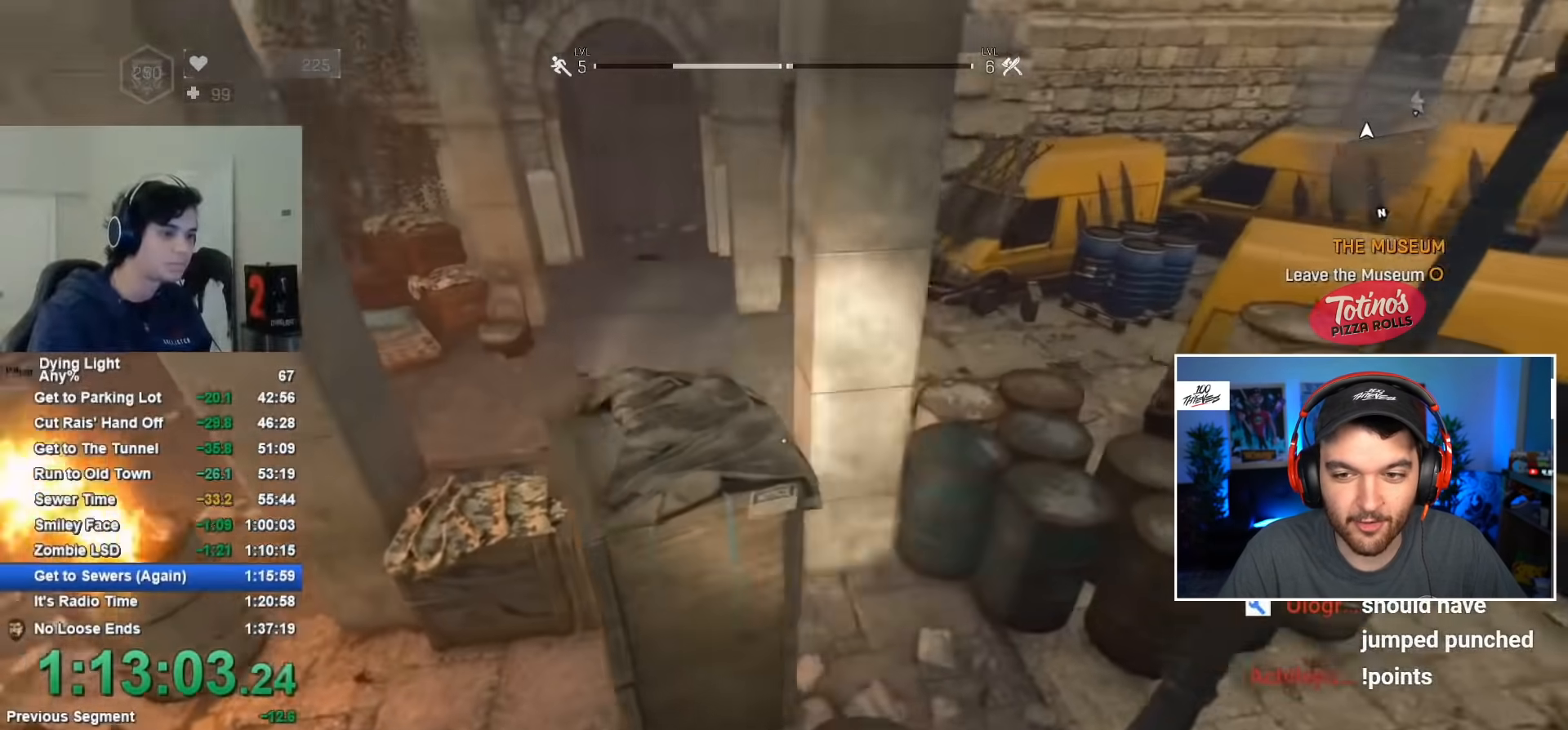
{"keys": ["d"], "mouse": [], "mouse_move": "left", "events": []}
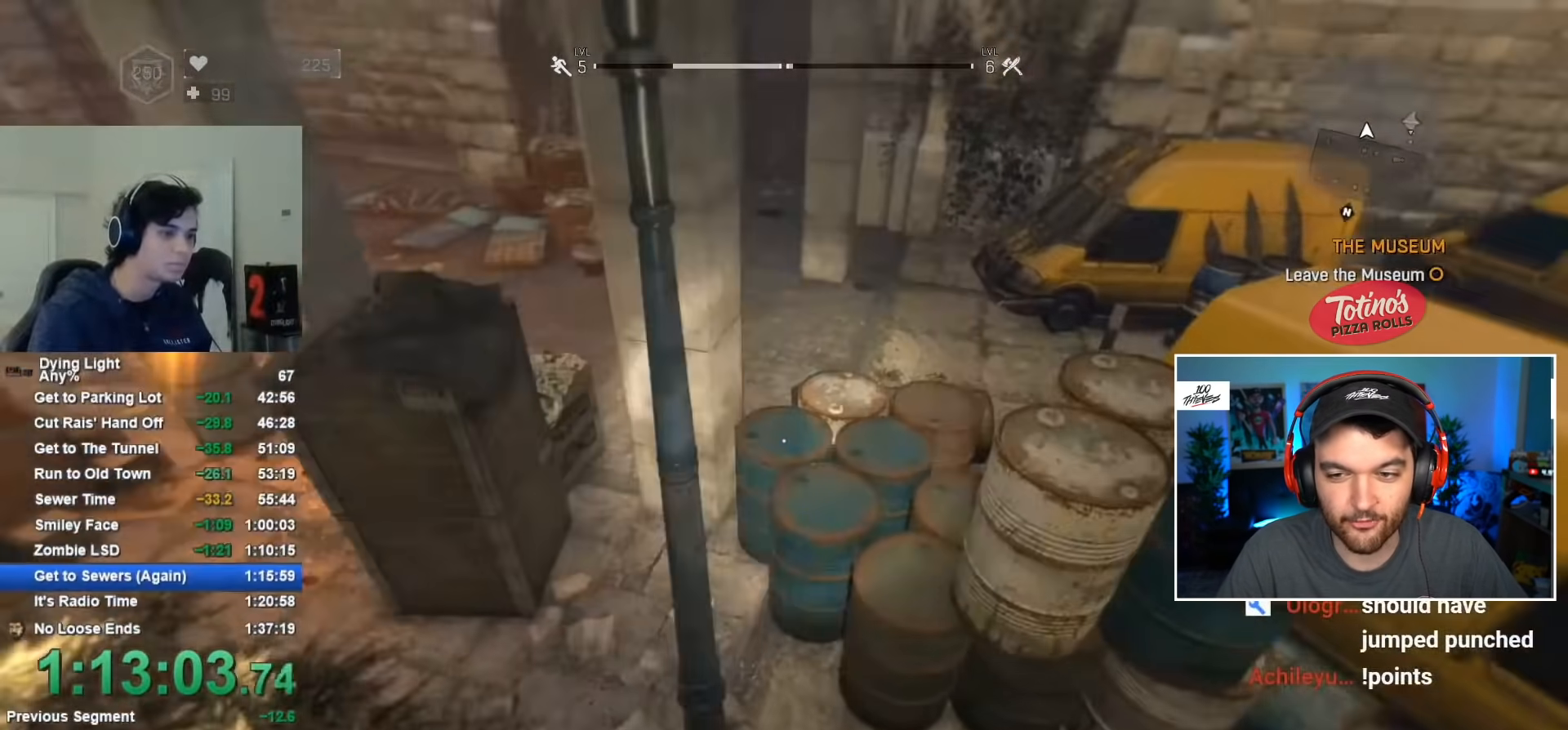
{"keys": ["d"], "mouse": [], "mouse_move": "still", "events": [[134, "space", "down"], [267, "space", "up"]]}
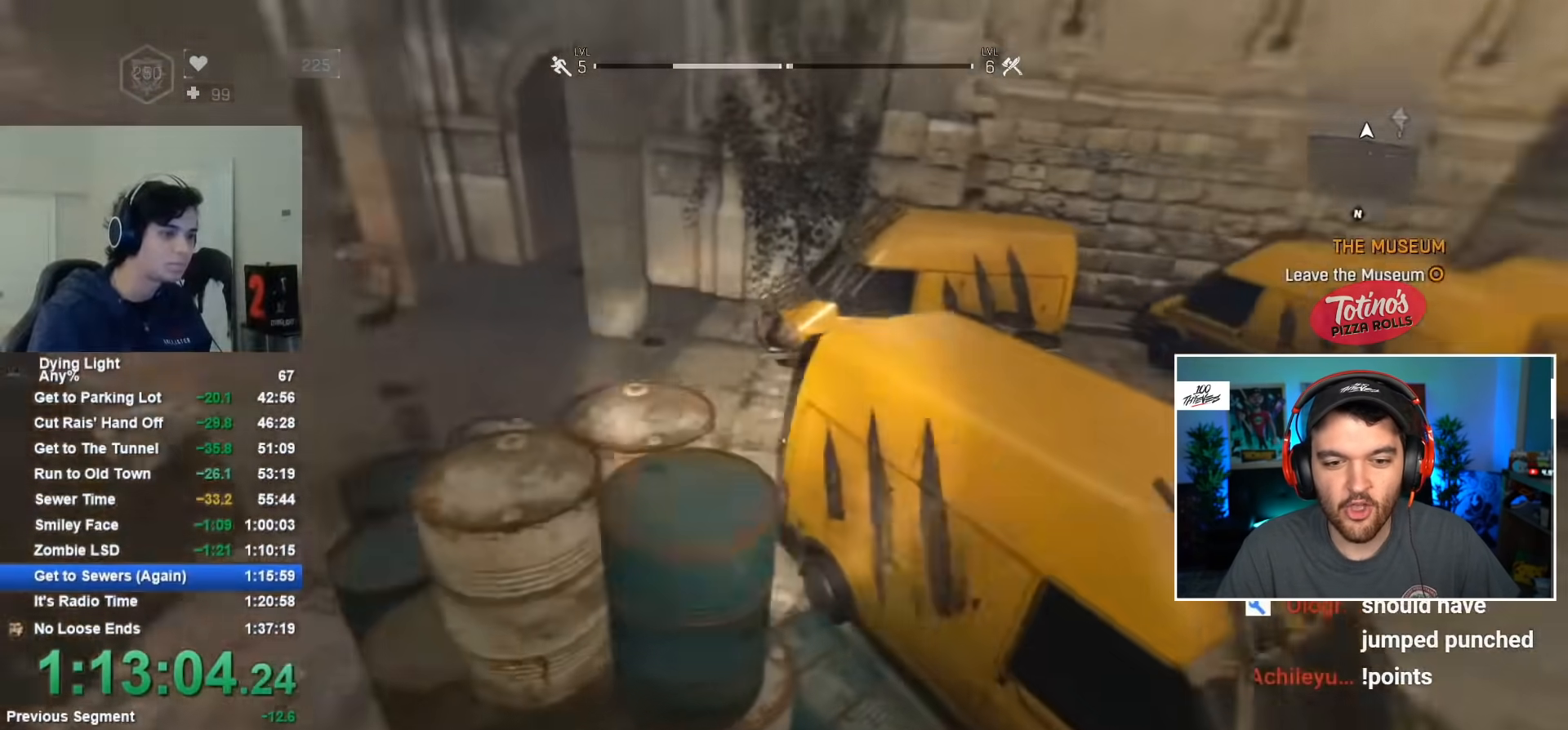
{"keys": ["d", "space"], "mouse": [], "mouse_move": "left", "events": [[467, "space", "down"]]}
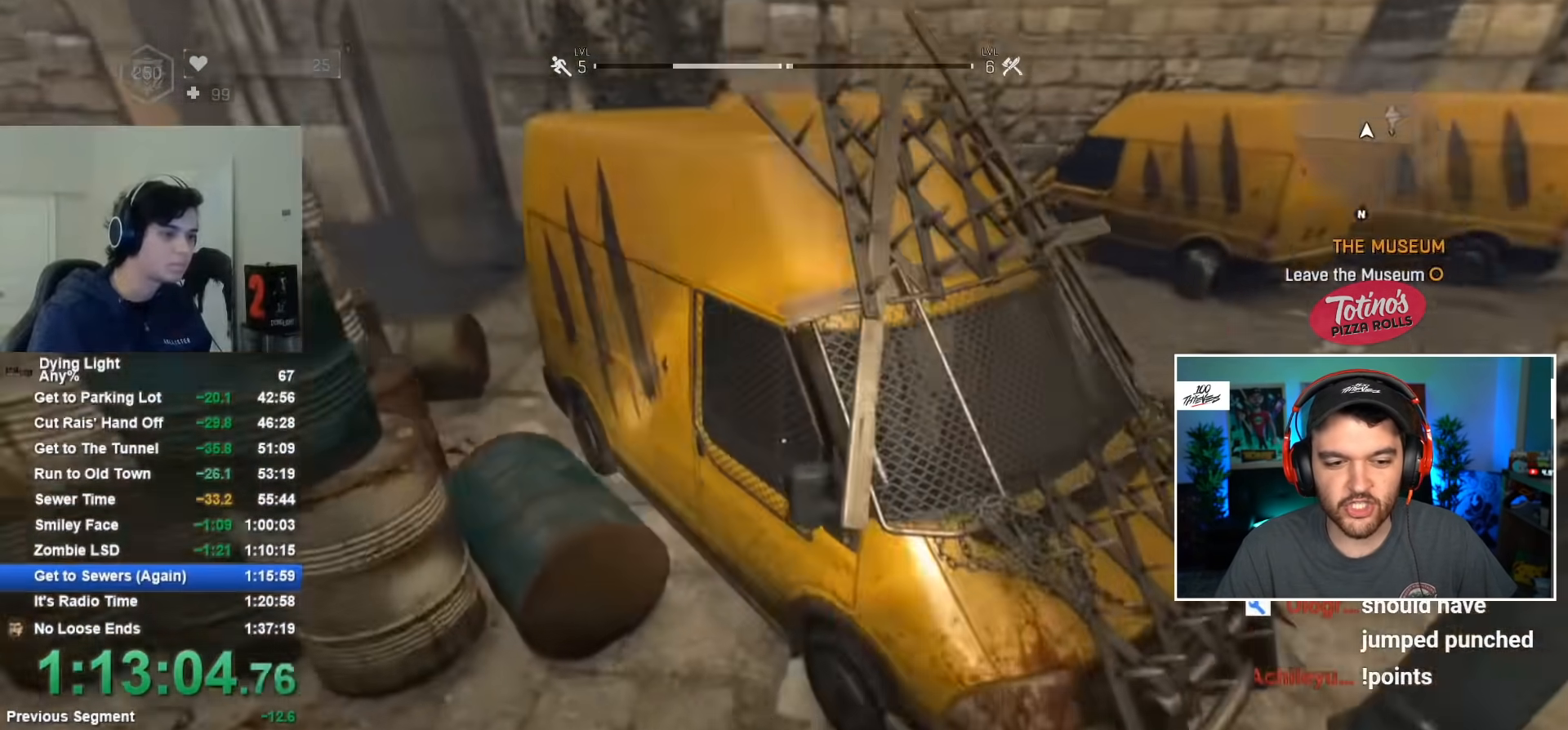
{"keys": ["d"], "mouse": [], "mouse_move": "left", "events": [[117, "space", "up"]]}
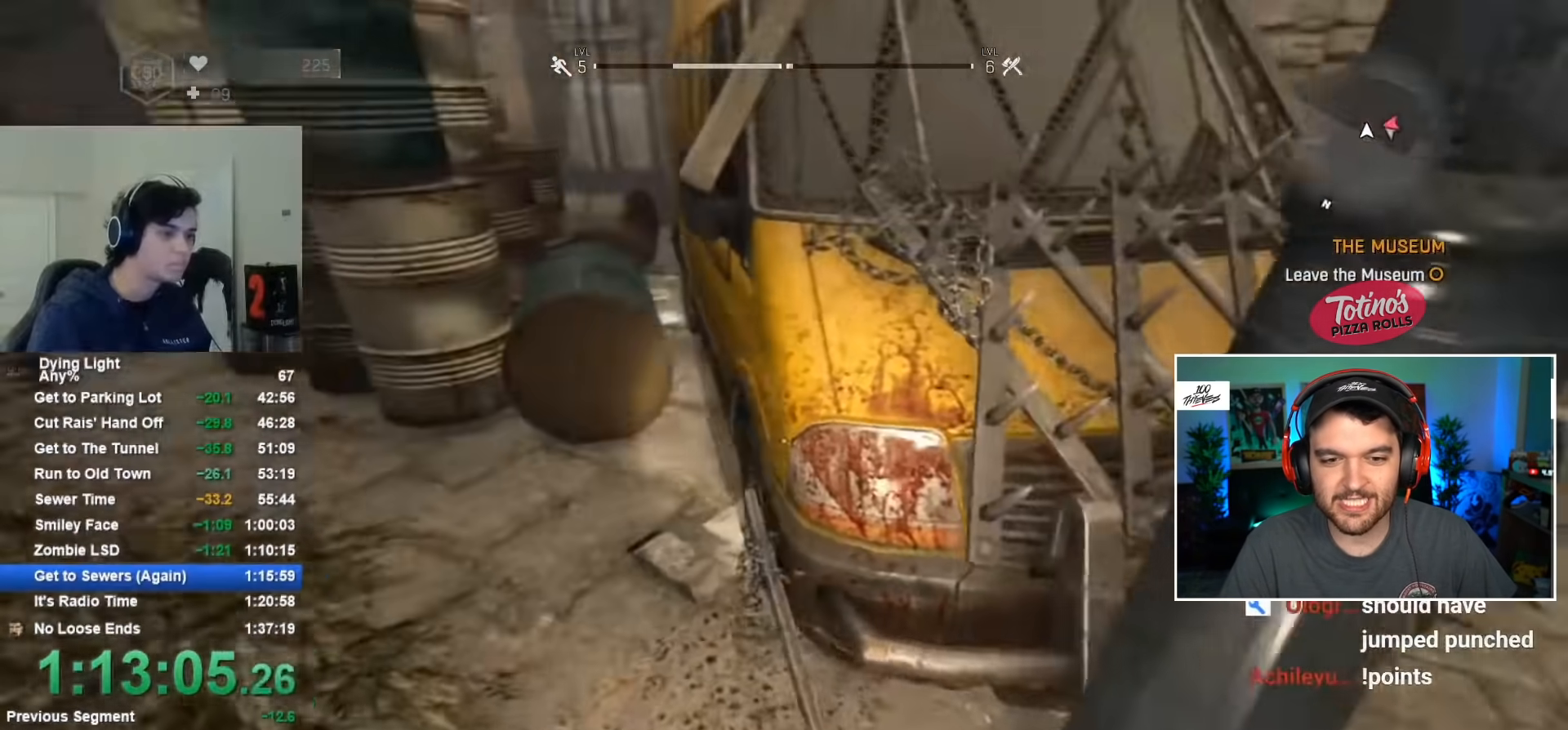
{"keys": ["d", "w"], "mouse": [], "mouse_move": "right", "events": [[34, "space", "down"], [184, "space", "up"], [467, "w", "down"]]}
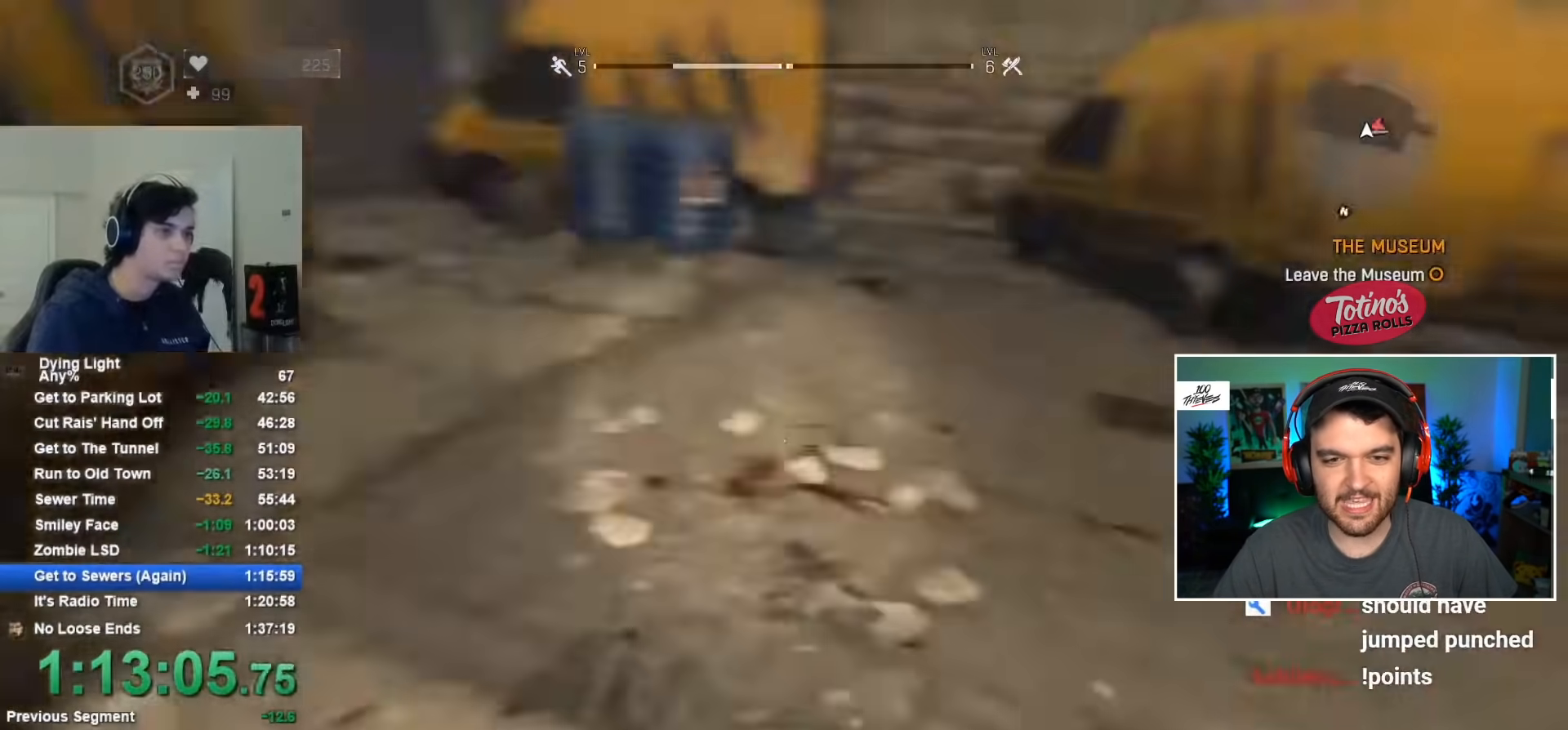
{"keys": ["w"], "mouse": ["left"], "mouse_move": "up-right", "events": [[50, "d", "up"], [284, "mouse_left", "down"], [384, "mouse_left", "up"], [467, "mouse_left", "down"]]}
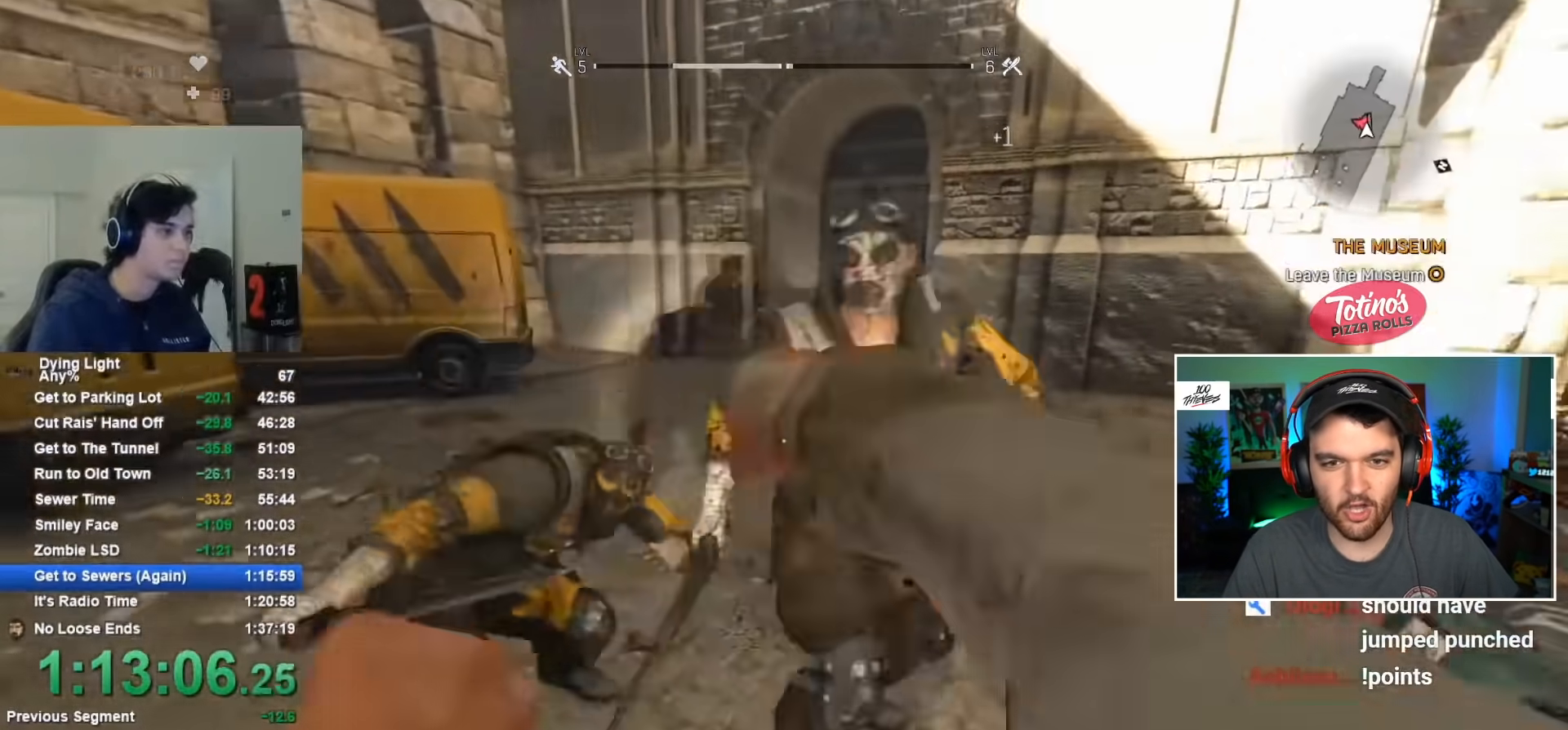
{"keys": ["w"], "mouse": [], "mouse_move": "still", "events": [[50, "mouse_left", "up"], [150, "mouse_left", "down"], [217, "mouse_left", "up"], [300, "mouse_left", "down"], [400, "mouse_left", "up"], [450, "mouse_left", "down"], [484, "mouse_left", "up"]]}
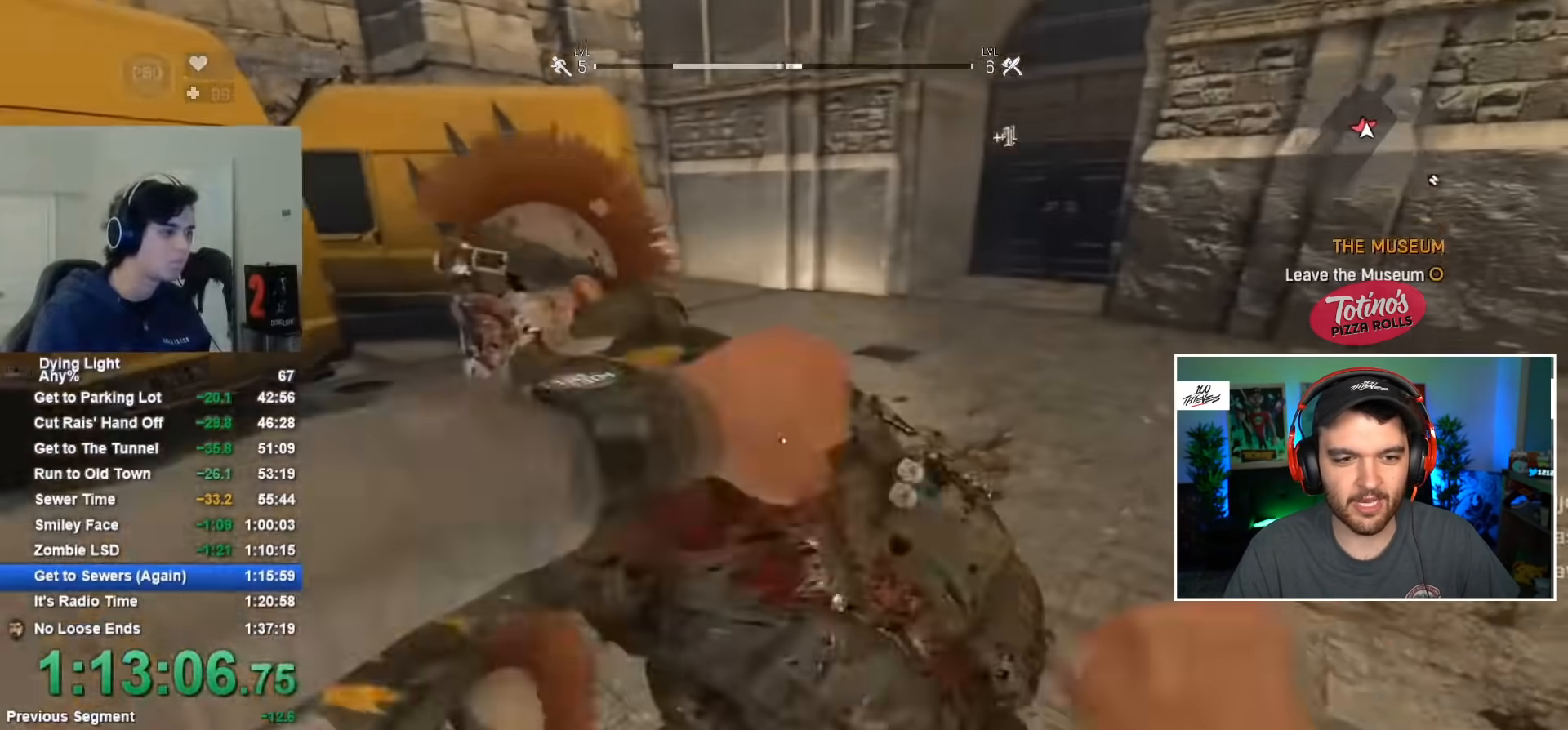
{"keys": ["w"], "mouse": ["left"], "mouse_move": "left", "events": [[84, "mouse_left", "down"], [184, "mouse_left", "up"], [217, "mouse_left", "down"], [317, "mouse_left", "up"], [417, "mouse_left", "down"], [450, "mouse_left", "up"], [500, "mouse_left", "down"]]}
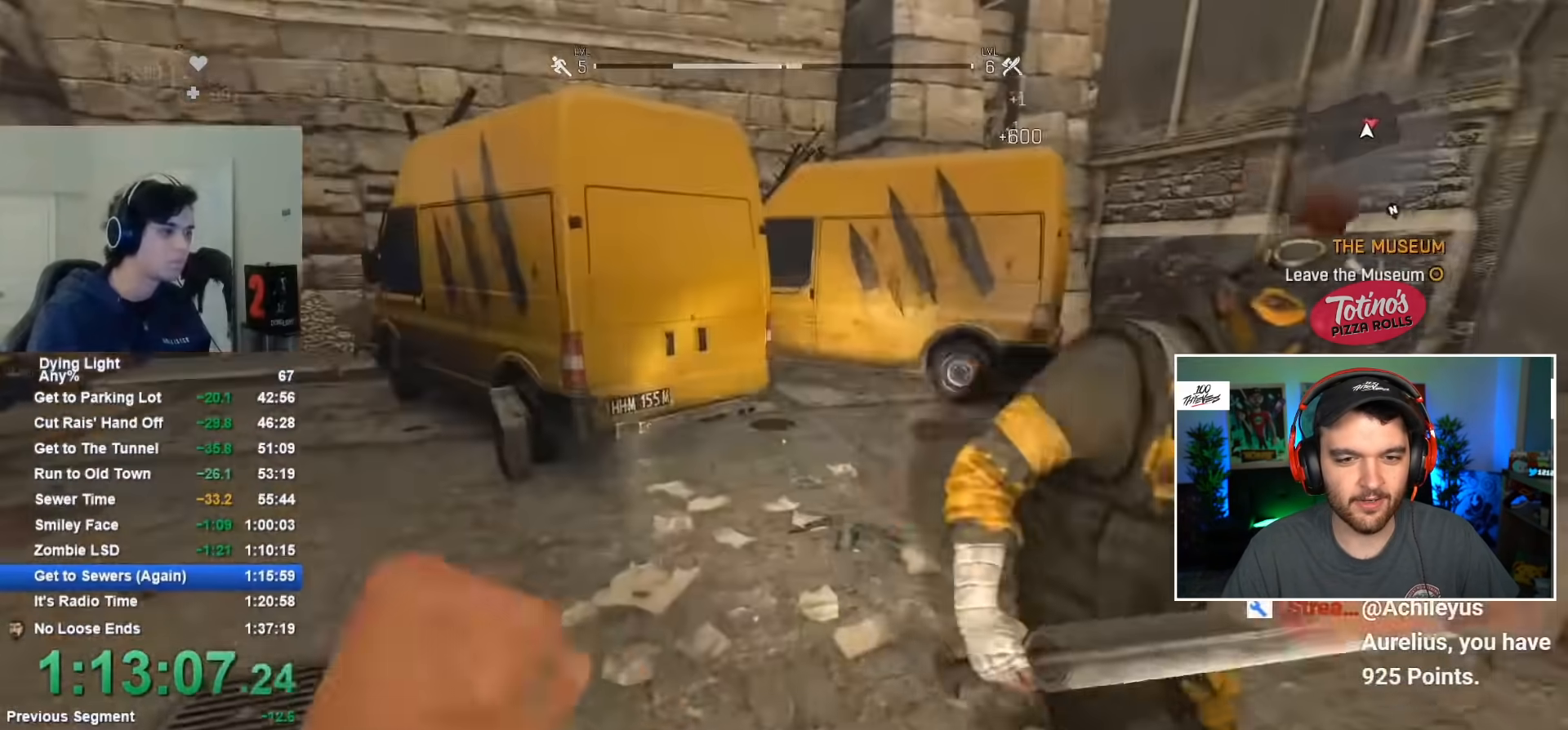
{"keys": ["w"], "mouse": ["left"], "mouse_move": "right", "events": [[100, "mouse_left", "up"], [150, "mouse_left", "down"], [234, "mouse_left", "up"], [334, "mouse_left", "down"], [384, "mouse_left", "up"], [467, "mouse_left", "down"]]}
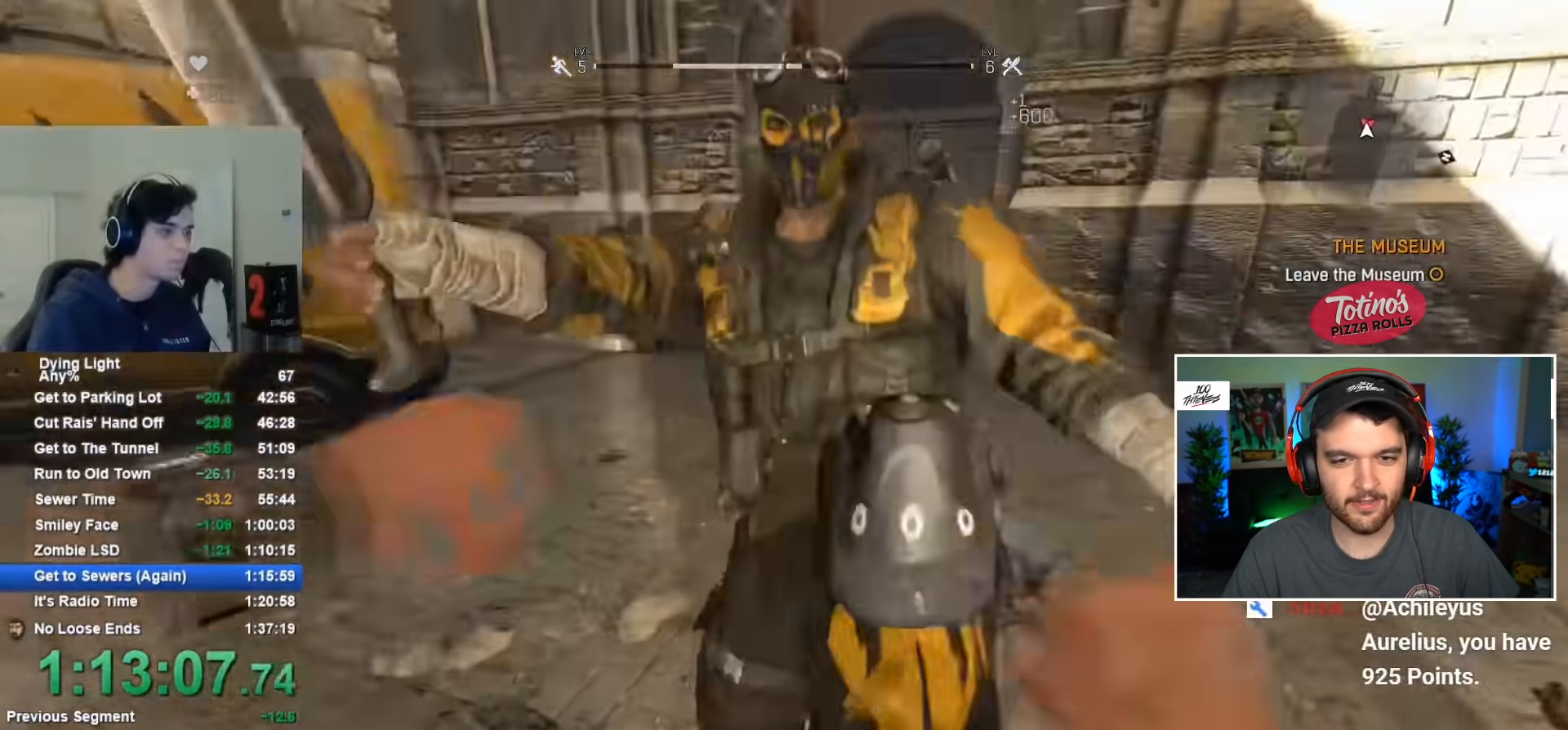
{"keys": ["w"], "mouse": [], "mouse_move": "still", "events": [[67, "mouse_left", "up"], [117, "mouse_left", "down"], [200, "mouse_left", "up"], [250, "mouse_left", "down"], [350, "mouse_left", "up"], [434, "mouse_left", "down"], [500, "mouse_left", "up"]]}
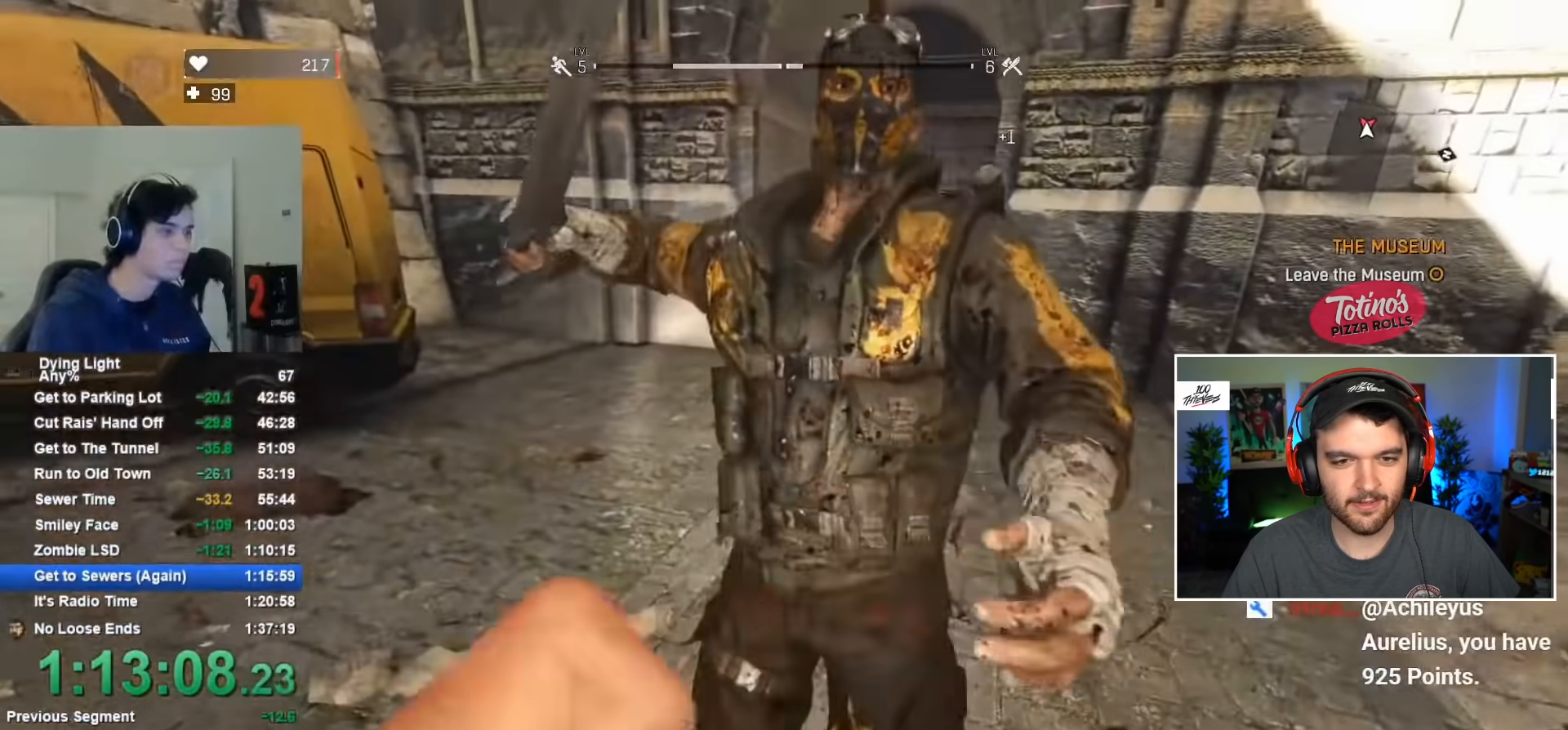
{"keys": ["w"], "mouse": [], "mouse_move": "still", "events": [[84, "mouse_left", "down"], [134, "mouse_left", "up"], [184, "mouse_left", "down"], [267, "mouse_left", "up"], [367, "mouse_left", "down"], [450, "mouse_left", "up"]]}
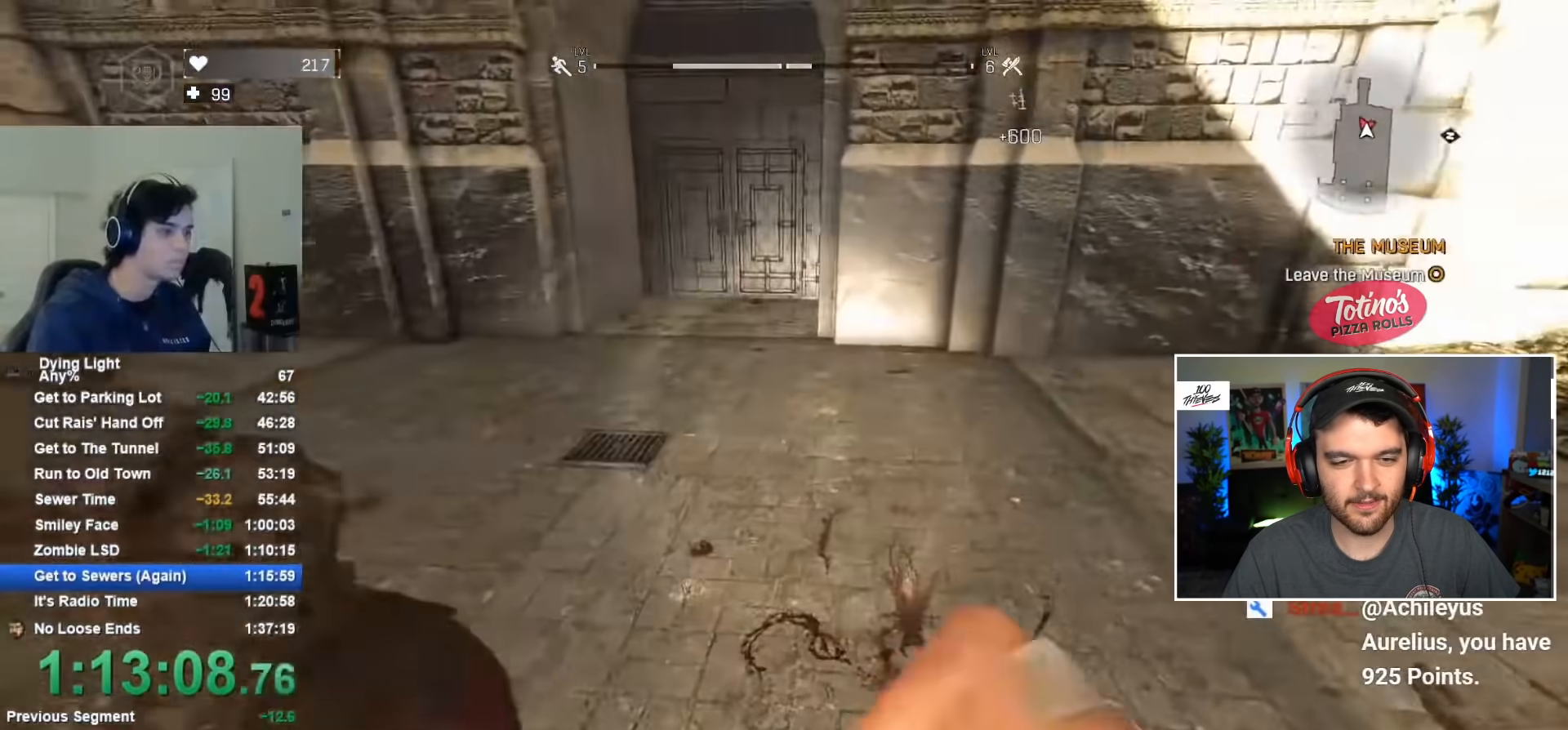
{"keys": ["d", "q", "w"], "mouse": [], "mouse_move": "right", "events": [[150, "w", "up"], [284, "d", "down"], [384, "w", "down"], [467, "q", "down"]]}
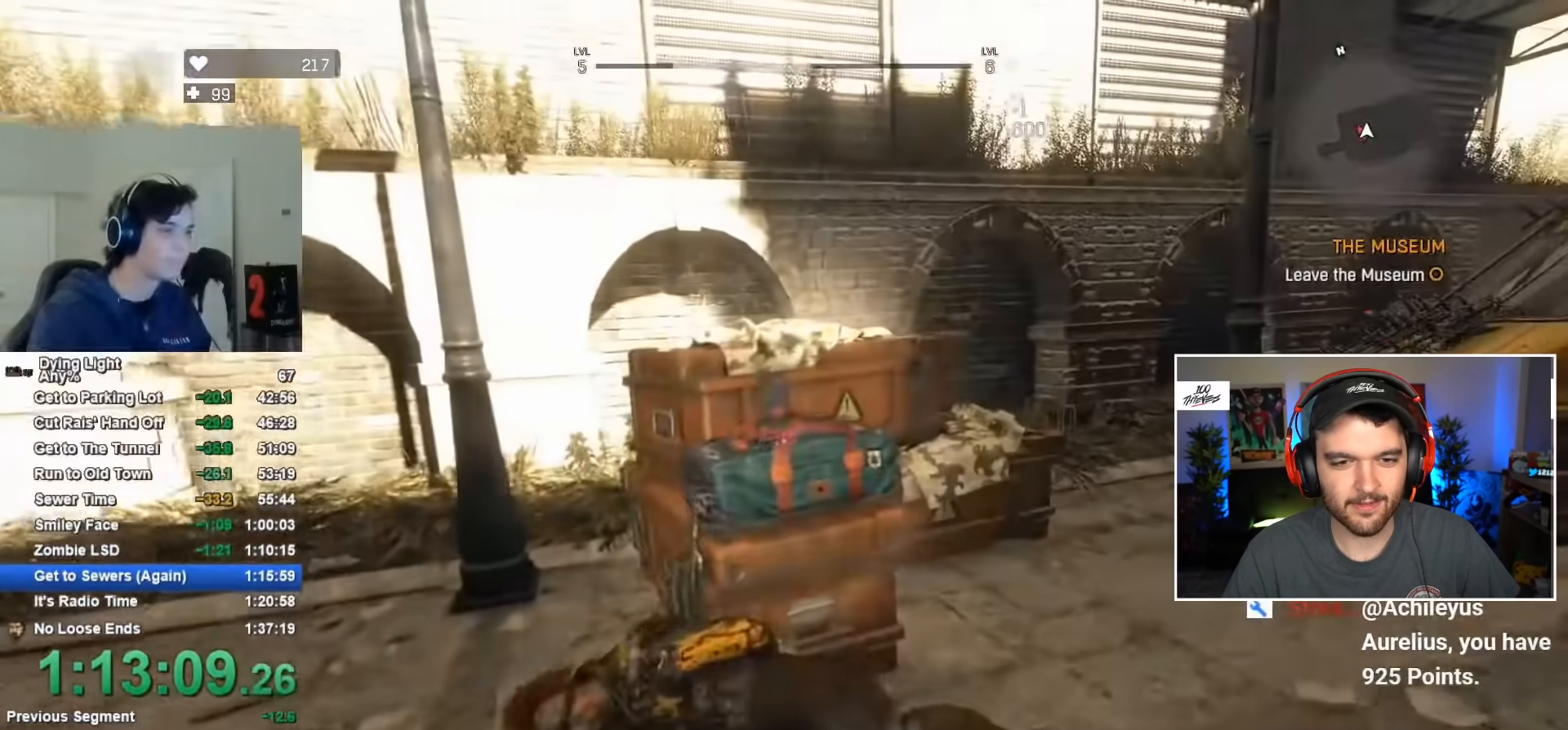
{"keys": ["a", "w"], "mouse": [], "mouse_move": "still", "events": [[67, "d", "up"], [67, "q", "up"], [200, "a", "down"]]}
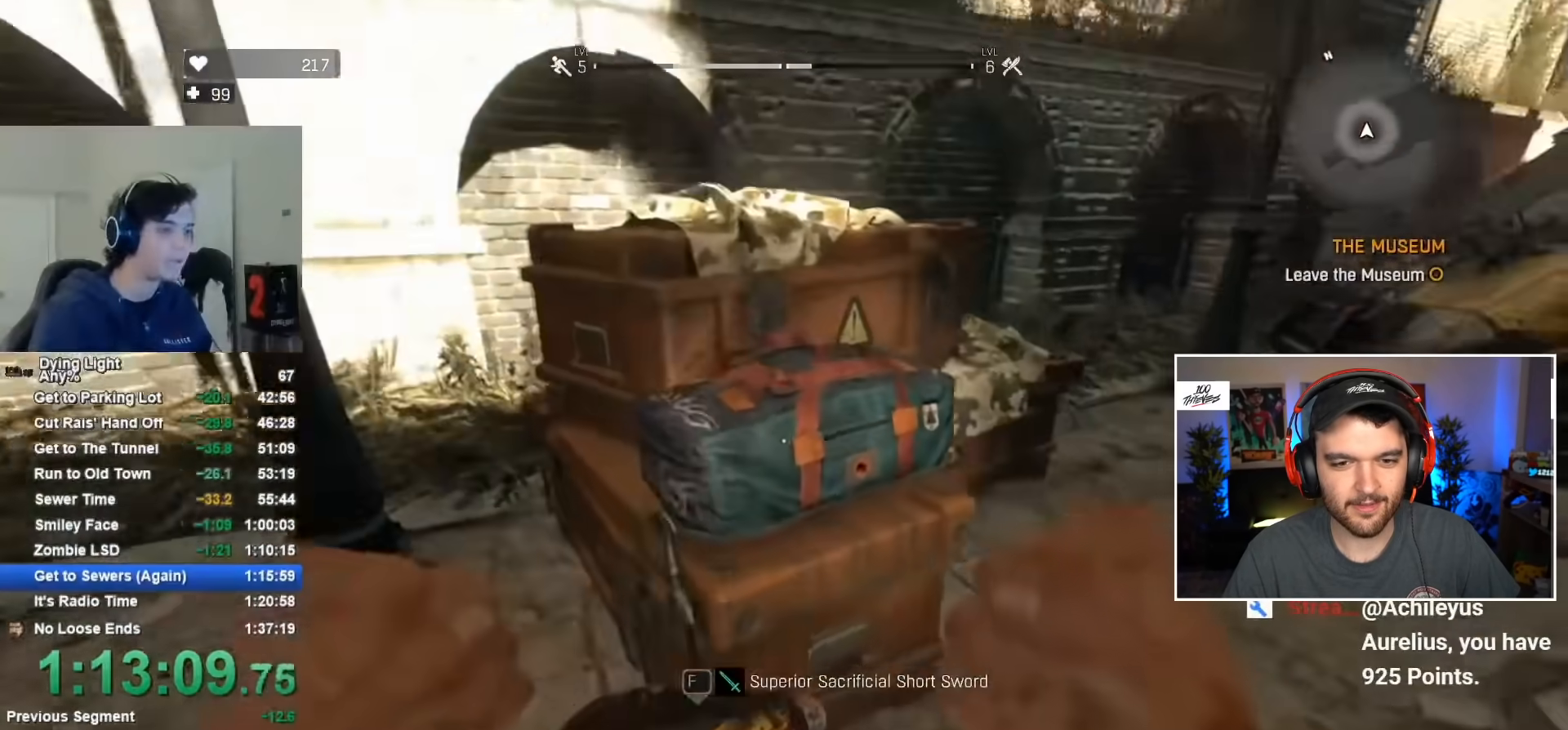
{"keys": [], "mouse": [], "mouse_move": "still", "events": [[217, "a", "up"], [267, "w", "up"]]}
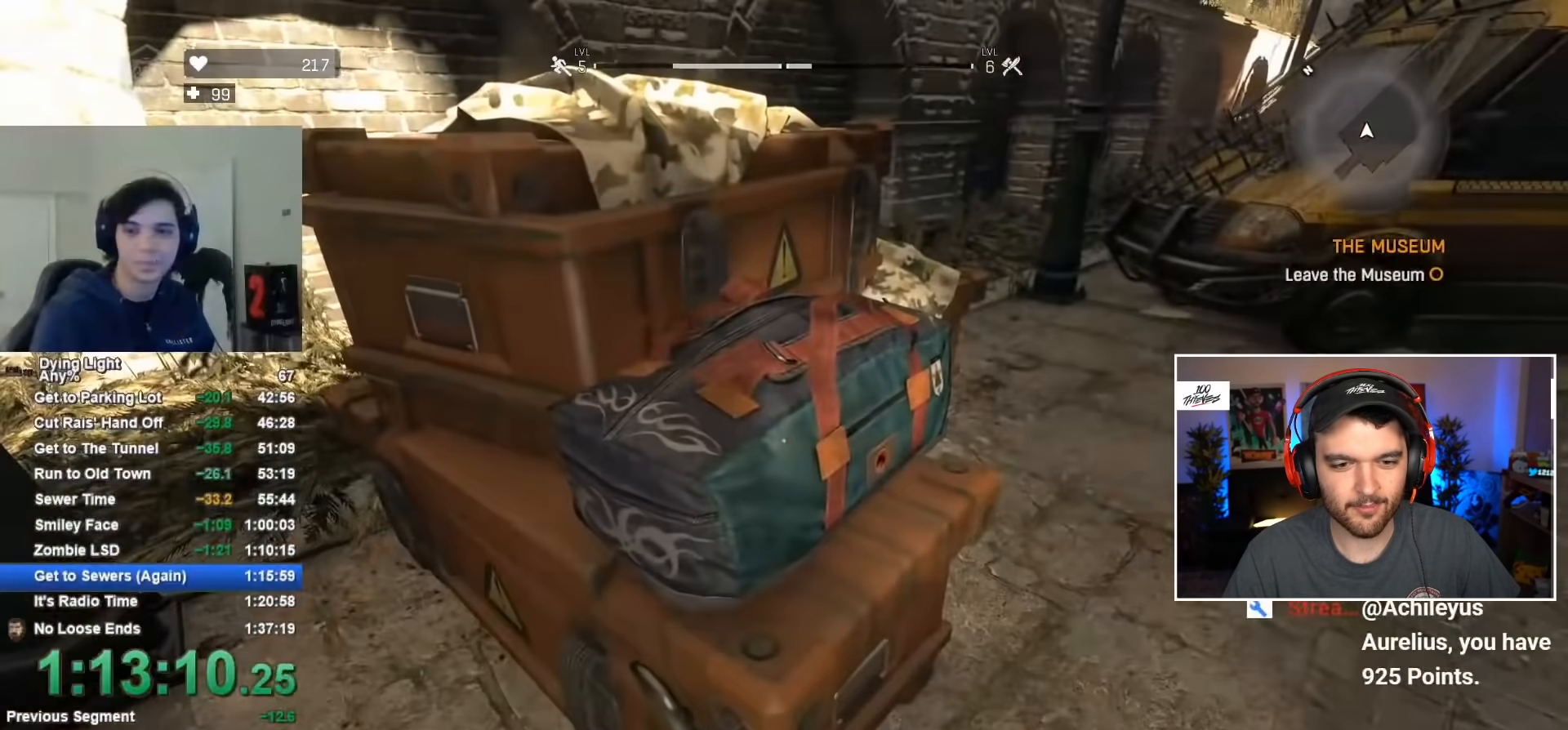
{"keys": [], "mouse": [], "mouse_move": "still", "events": [[200, "w", "down"], [334, "w", "up"]]}
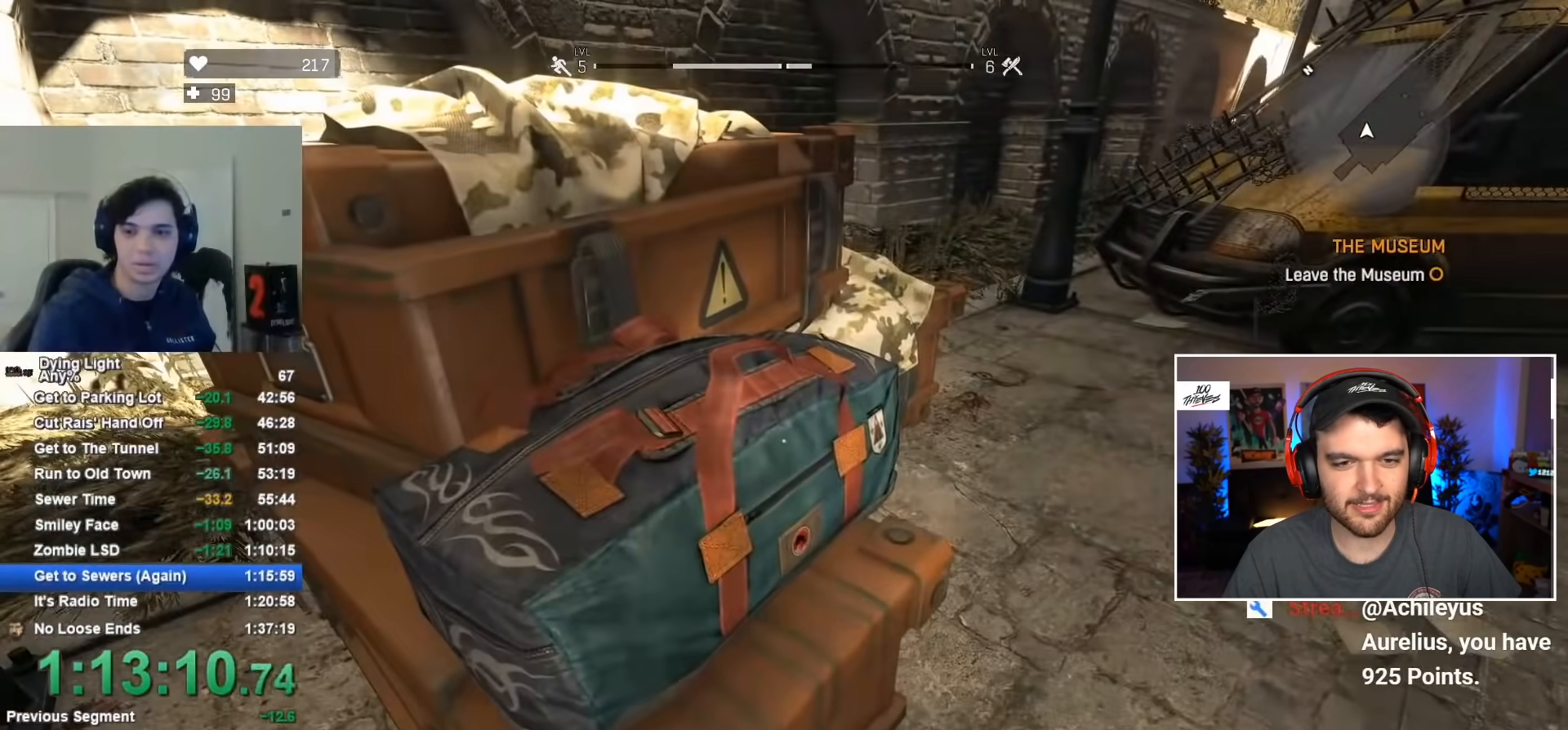
{"keys": [], "mouse": [], "mouse_move": "still", "events": []}
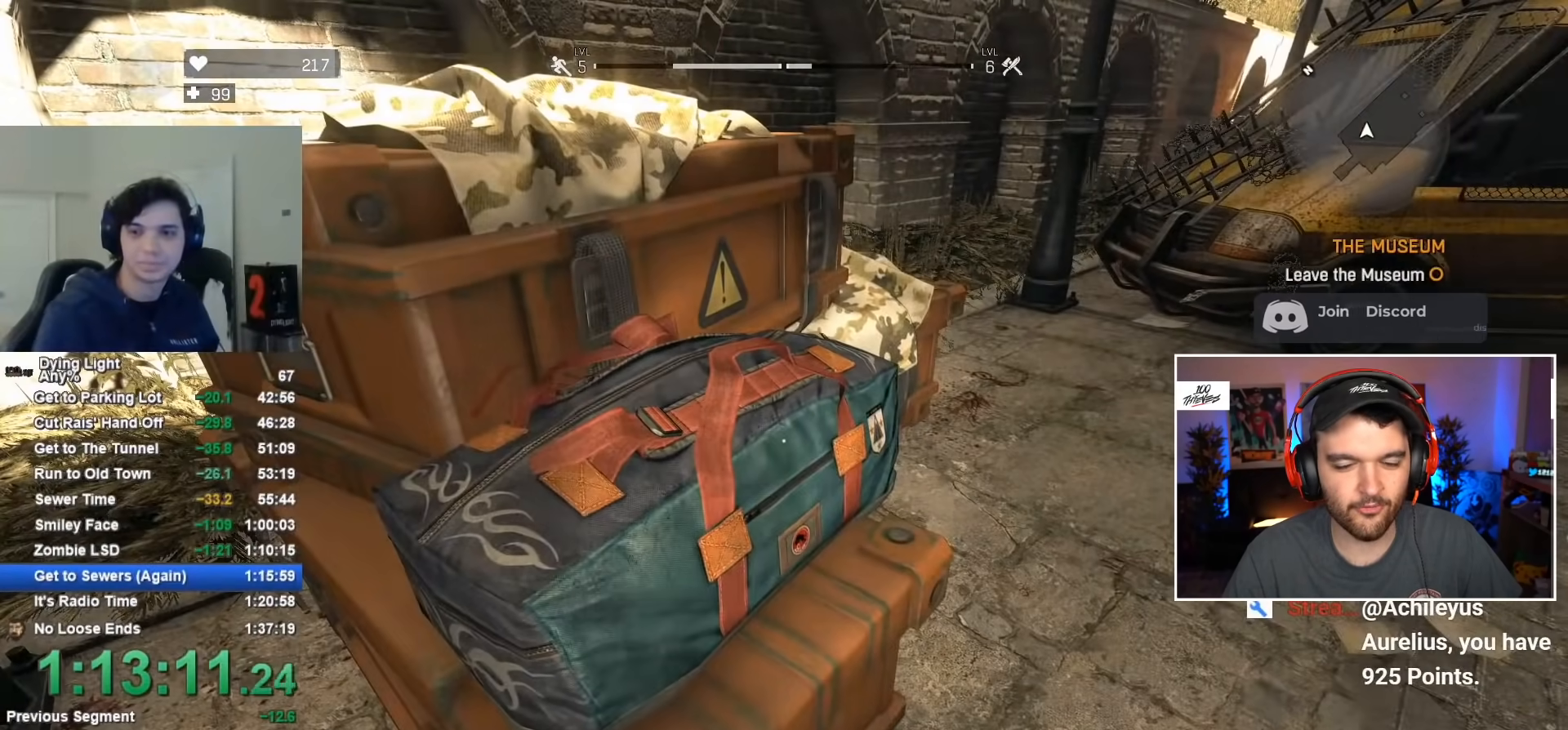
{"keys": [], "mouse": [], "mouse_move": "still", "events": [[34, "f", "down"], [84, "f", "up"], [167, "f", "down"], [267, "f", "up"], [367, "f", "down"], [450, "f", "up"]]}
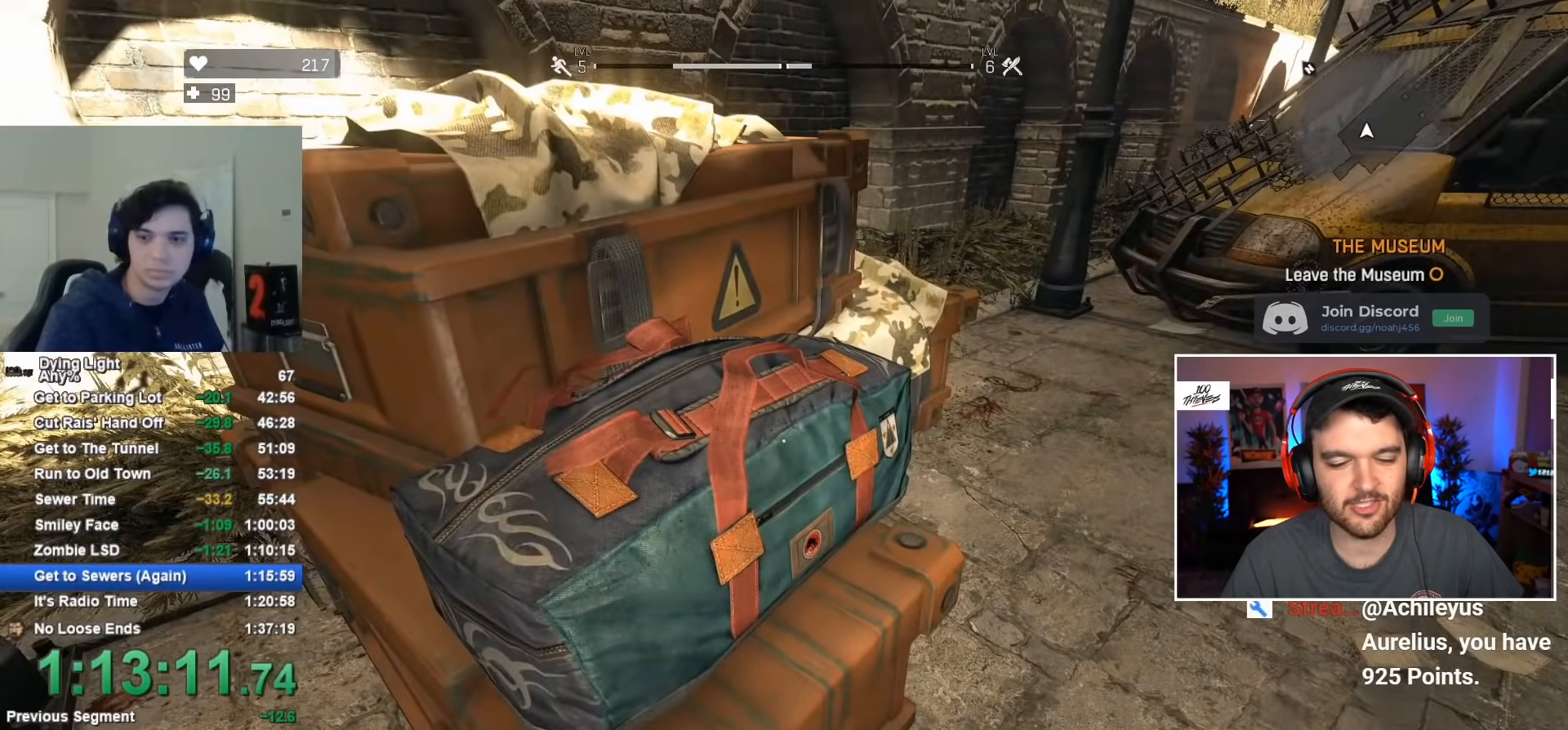
{"keys": [], "mouse": [], "mouse_move": "still", "events": [[50, "f", "down"], [134, "f", "up"], [284, "f", "down"], [367, "f", "up"]]}
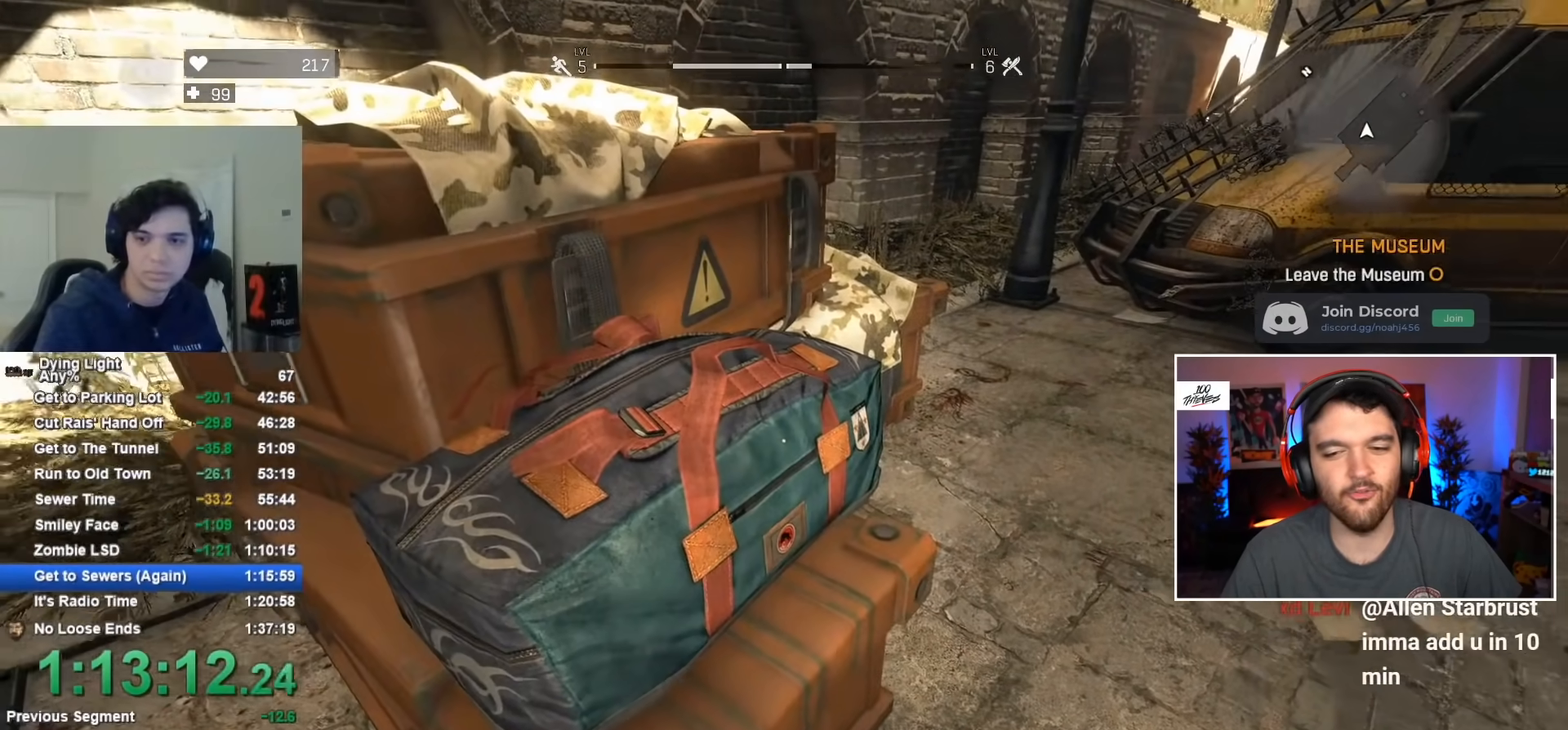
{"keys": ["f"], "mouse": [], "mouse_move": "still", "events": [[334, "f", "down"], [384, "f", "up"], [484, "f", "down"]]}
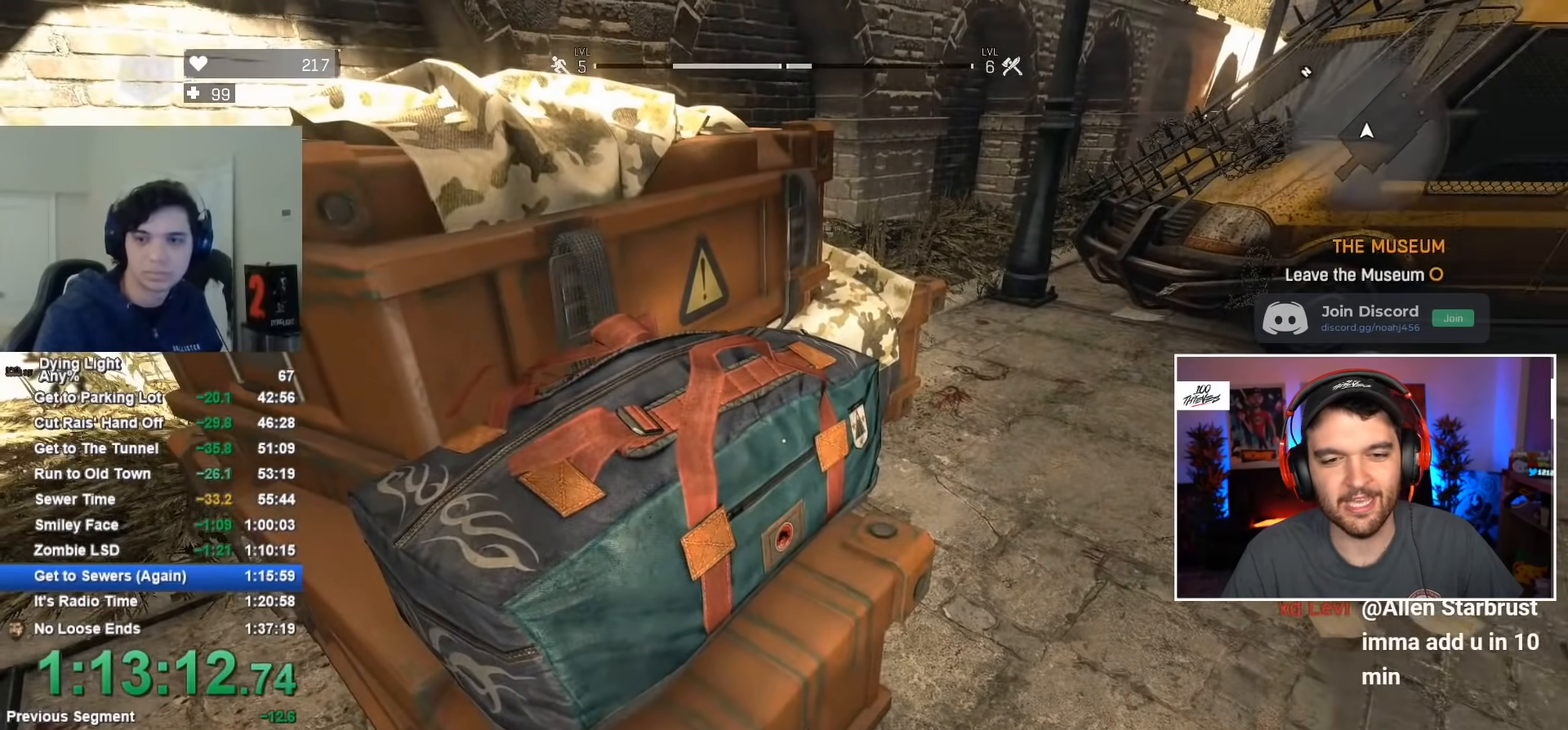
{"keys": [], "mouse": [], "mouse_move": "still", "events": [[67, "f", "up"], [167, "f", "down"], [234, "f", "up"]]}
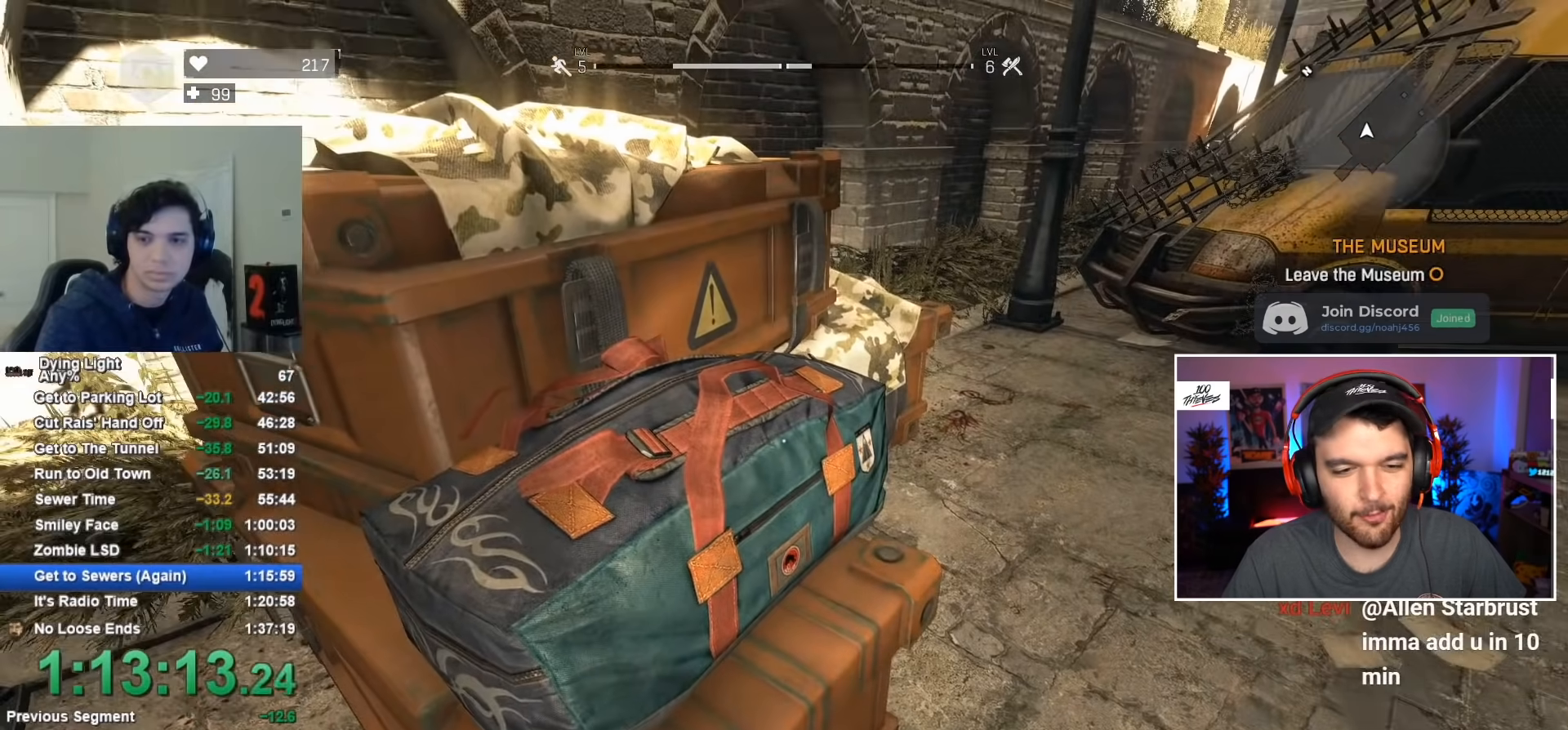
{"keys": [], "mouse": ["left"], "mouse_move": "still", "events": [[150, "space", "down"], [250, "space", "up"], [450, "mouse_left", "down"]]}
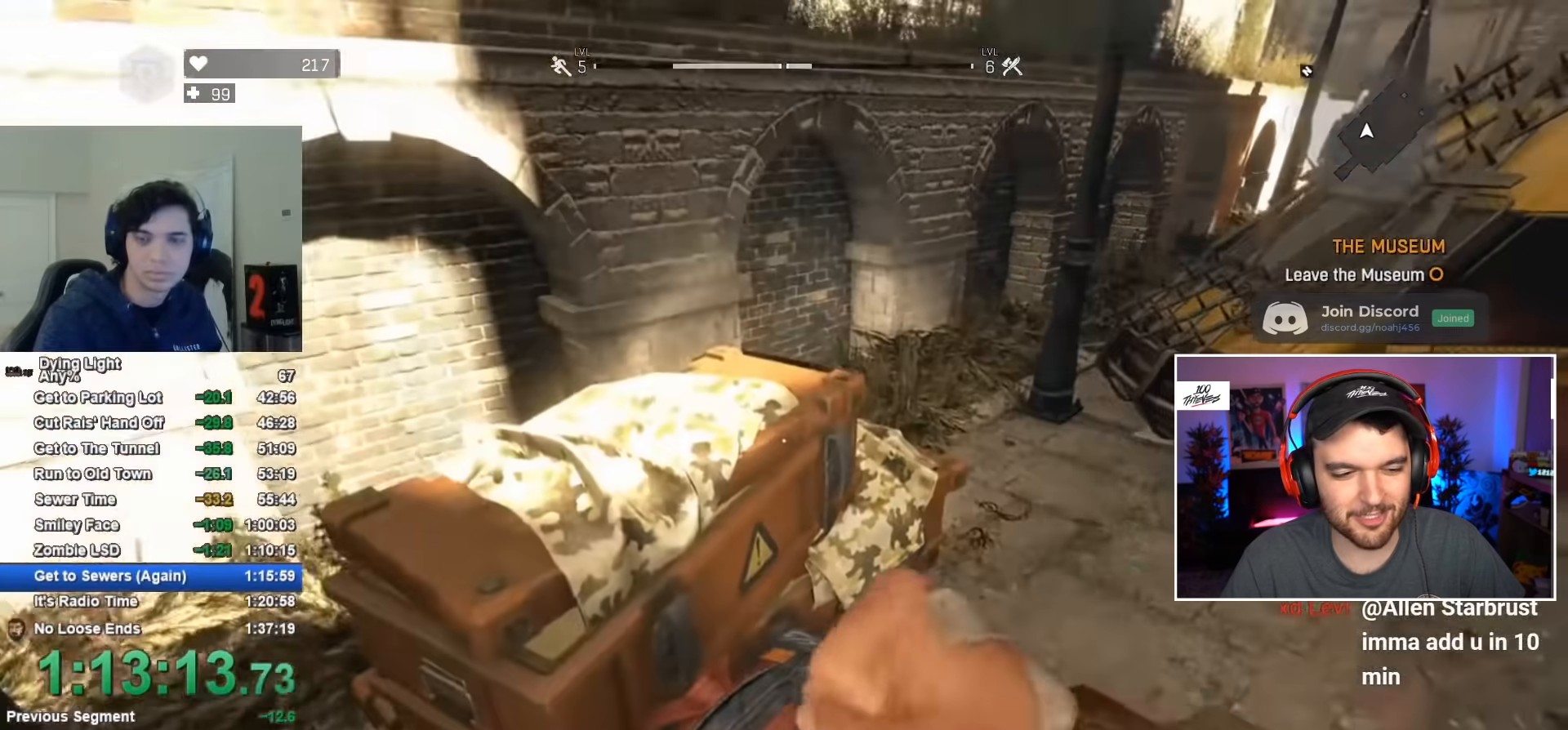
{"keys": [], "mouse": [], "mouse_move": "still", "events": [[84, "mouse_left", "up"]]}
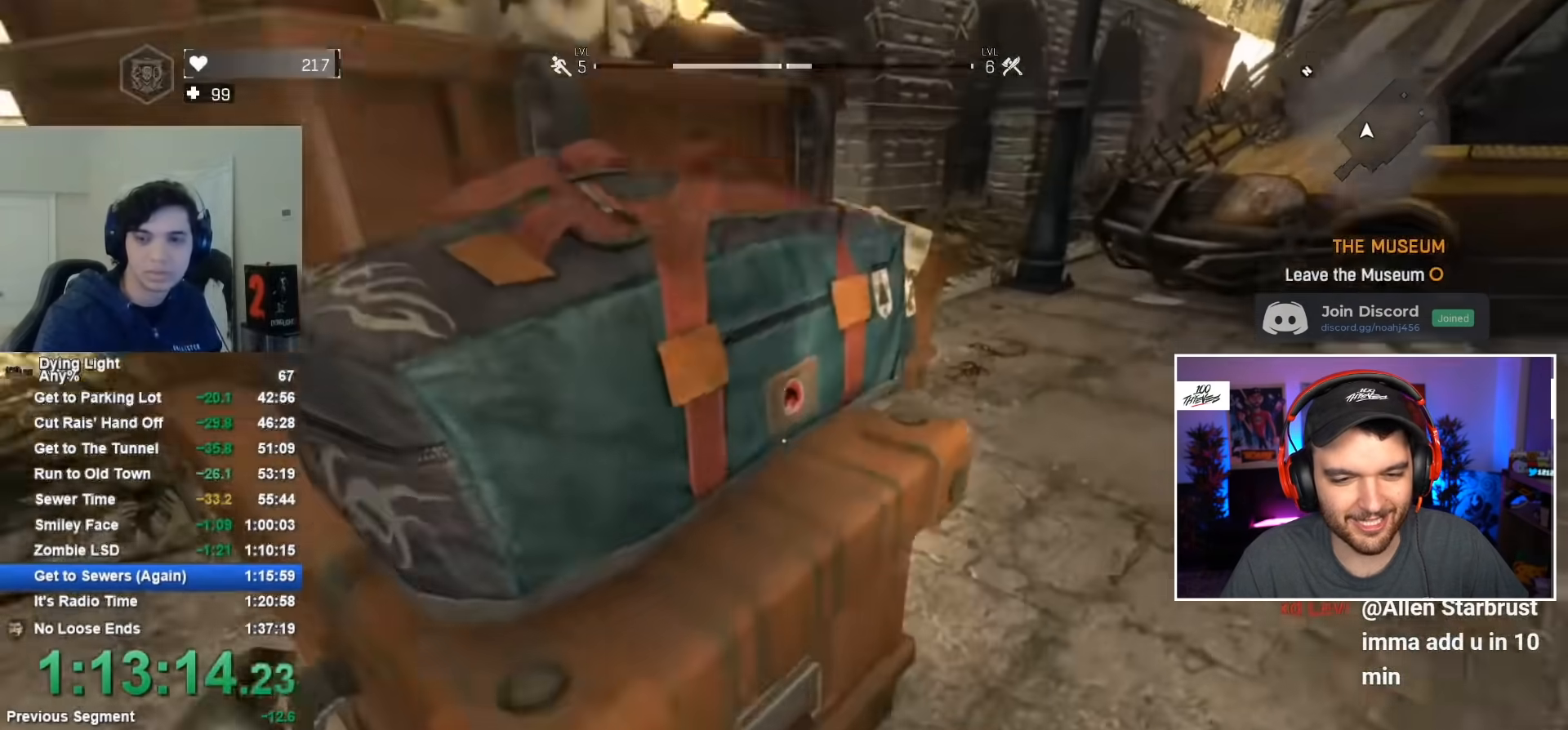
{"keys": [], "mouse": [], "mouse_move": "still", "events": [[150, "mouse_left", "down"], [234, "mouse_left", "up"]]}
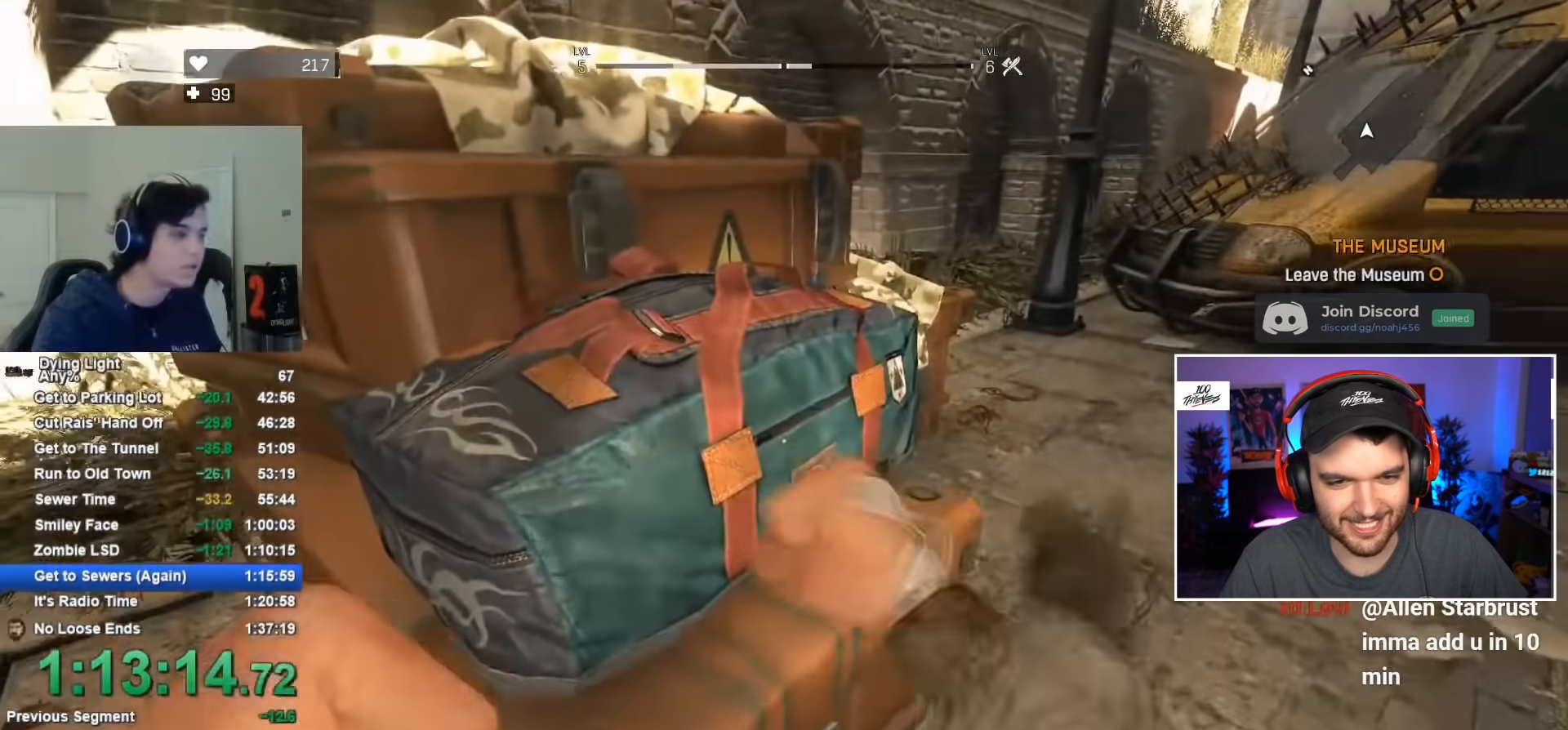
{"keys": [], "mouse": [], "mouse_move": "still", "events": []}
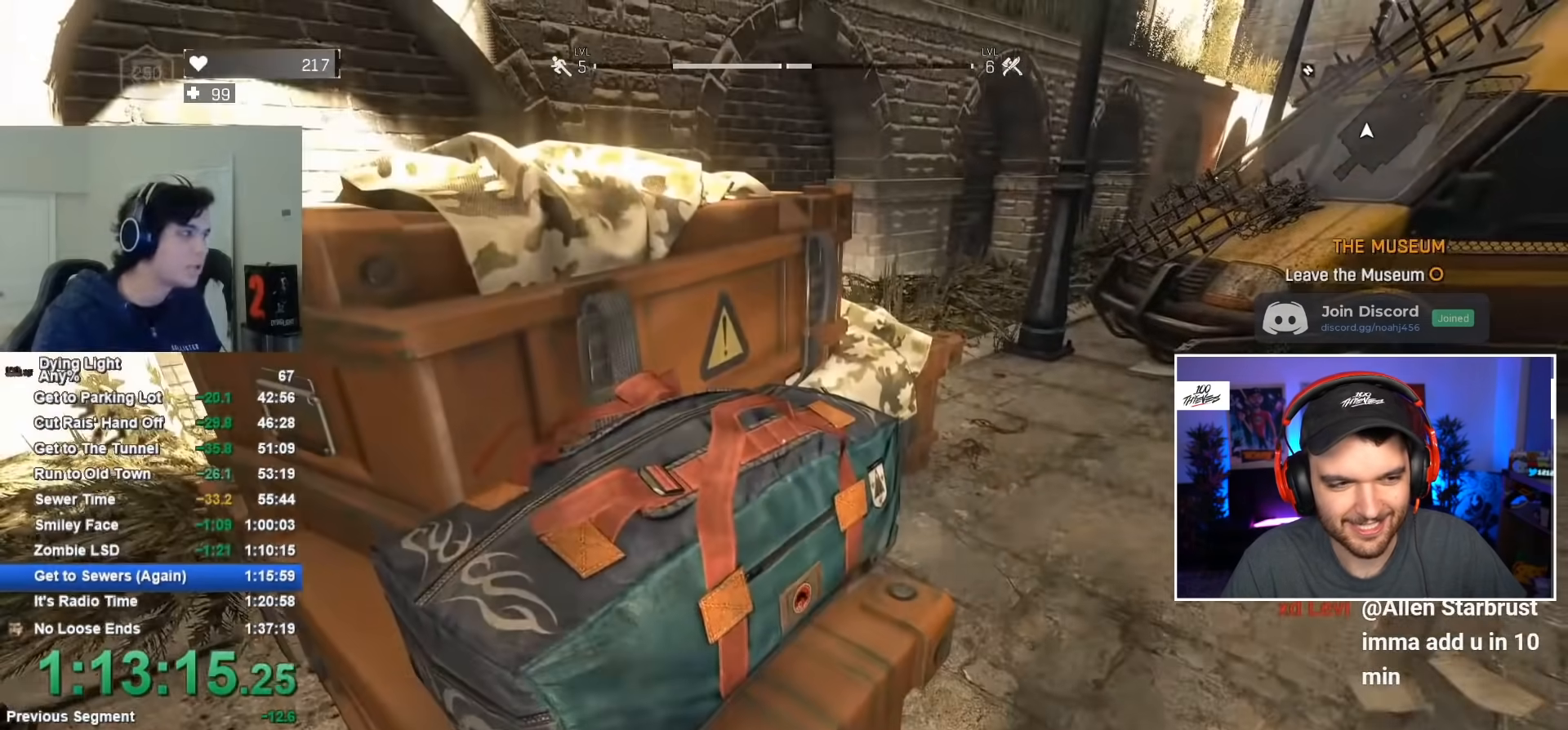
{"keys": [], "mouse": [], "mouse_move": "still", "events": [[317, "space", "down"], [434, "space", "up"]]}
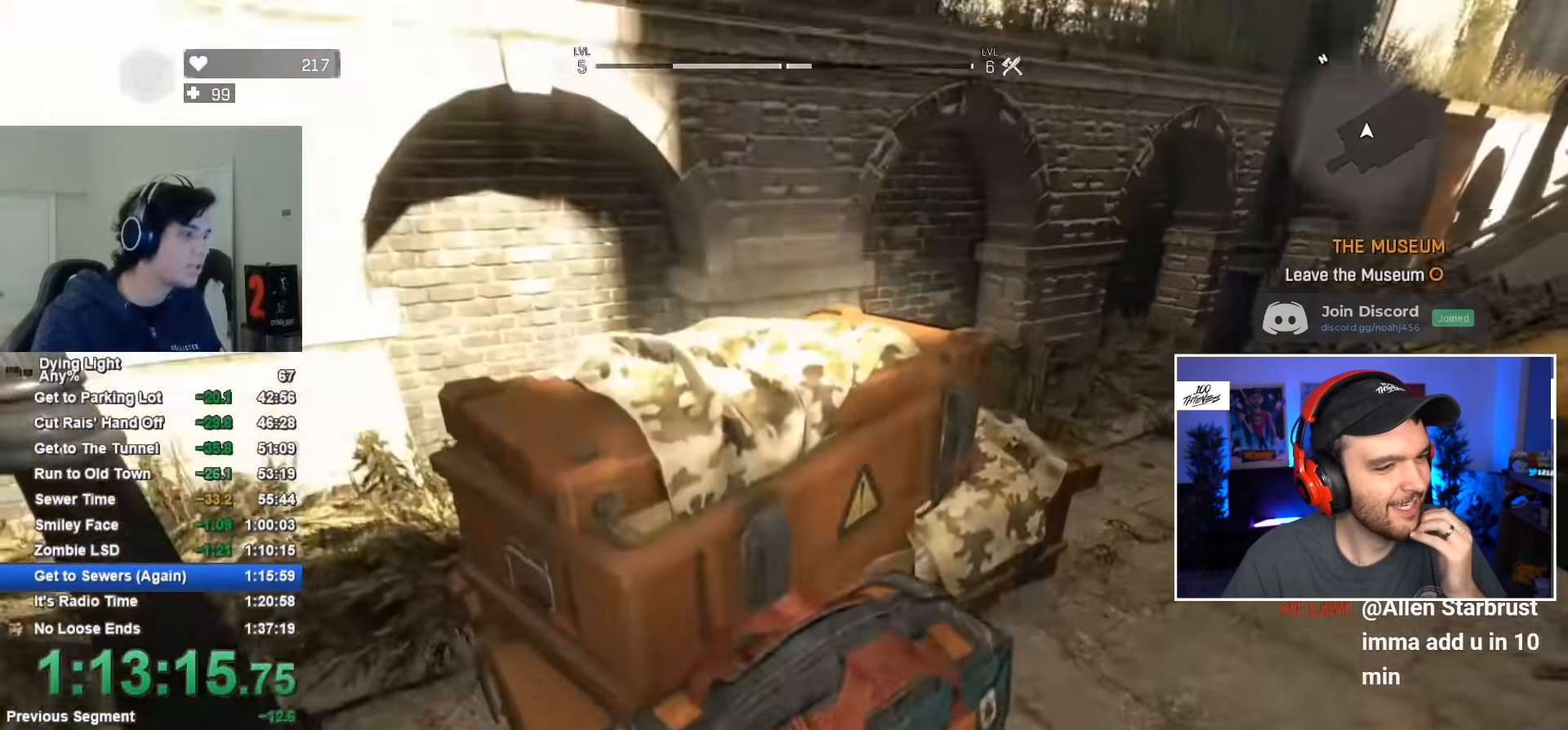
{"keys": [], "mouse": [], "mouse_move": "still", "events": []}
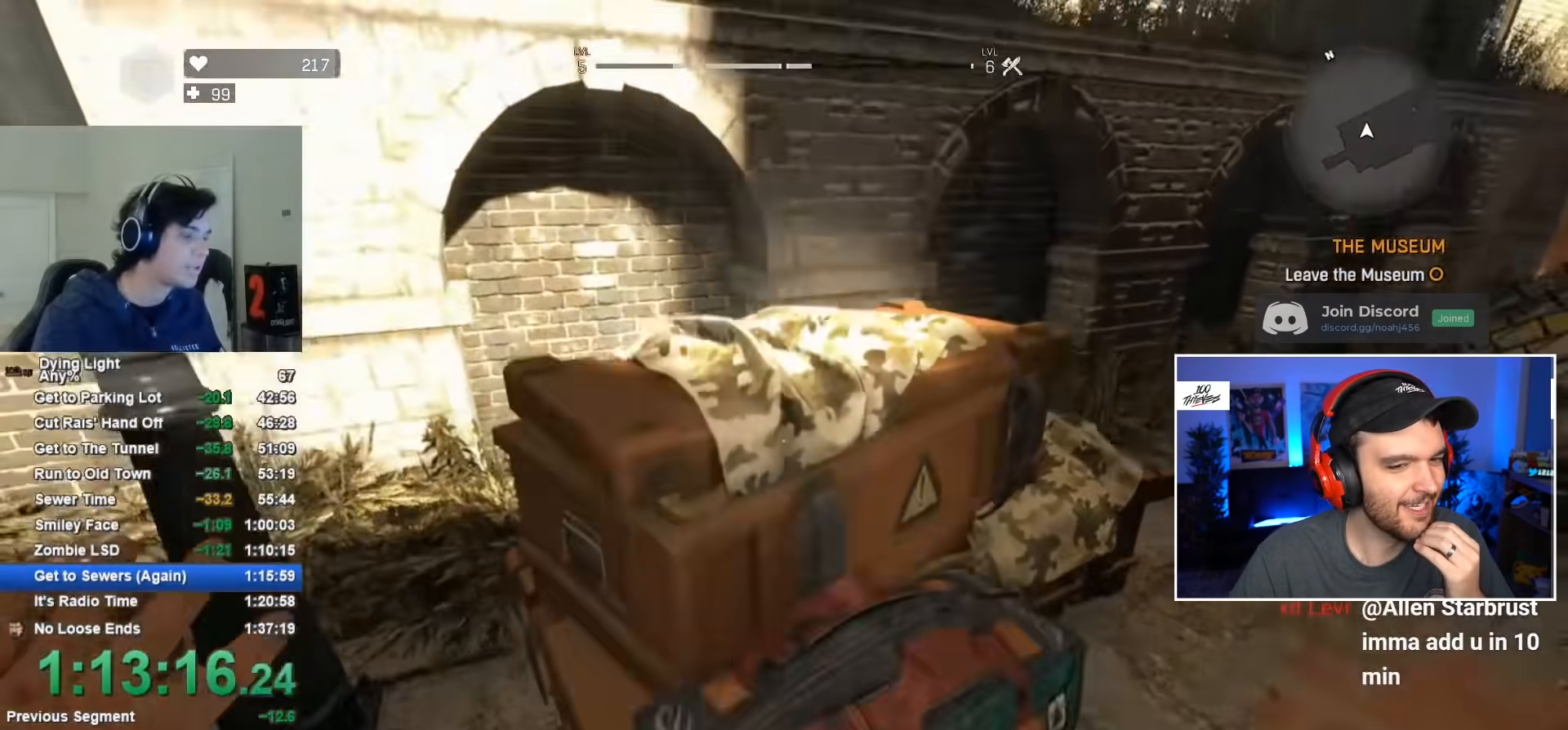
{"keys": [], "mouse": [], "mouse_move": "still", "events": [[184, "caps_lock", "down"], [234, "caps_lock", "up"], [317, "caps_lock", "down"], [434, "caps_lock", "up"]]}